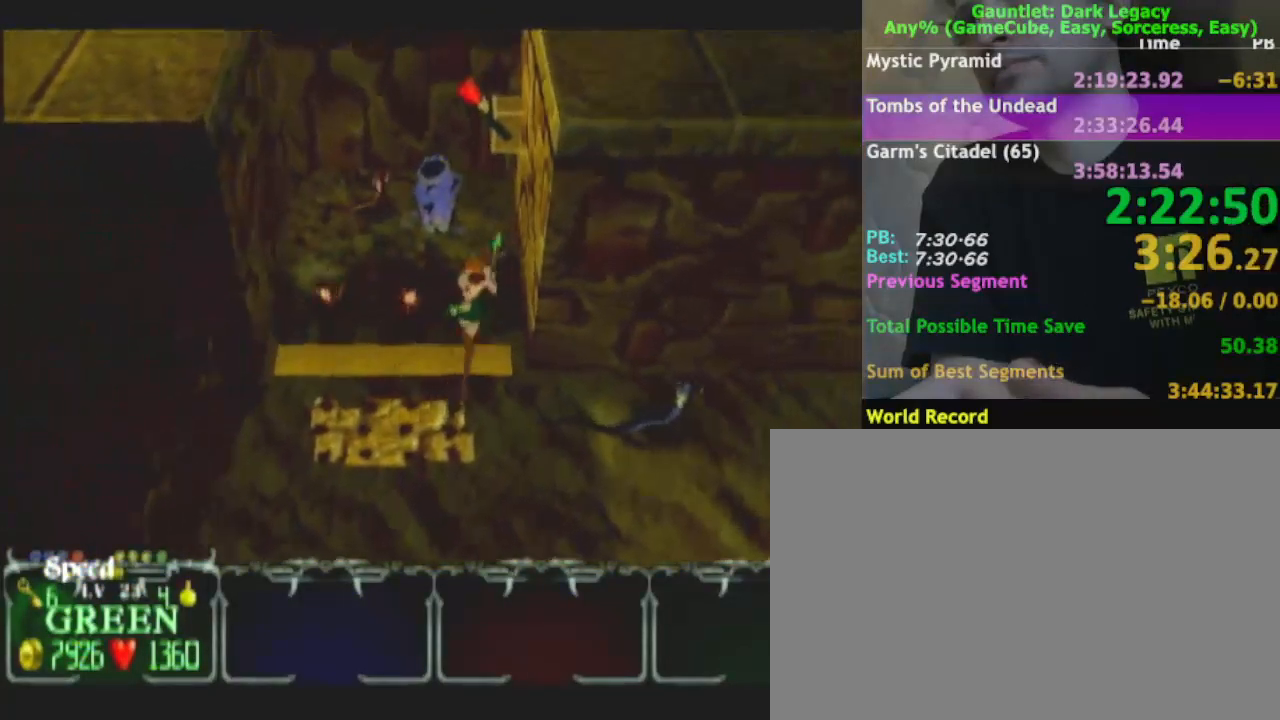
Gameplay with a controller (Nintendo layout); each line is a JSON object with the inputs held at the frame after it. "events" lists button and stick changes between this image and that frame as [ms after this image, input, new state], when the widget could be followed in between. Not read: L3 R3.
{"buttons": [], "left_stick": "up", "right_stick": "center"}
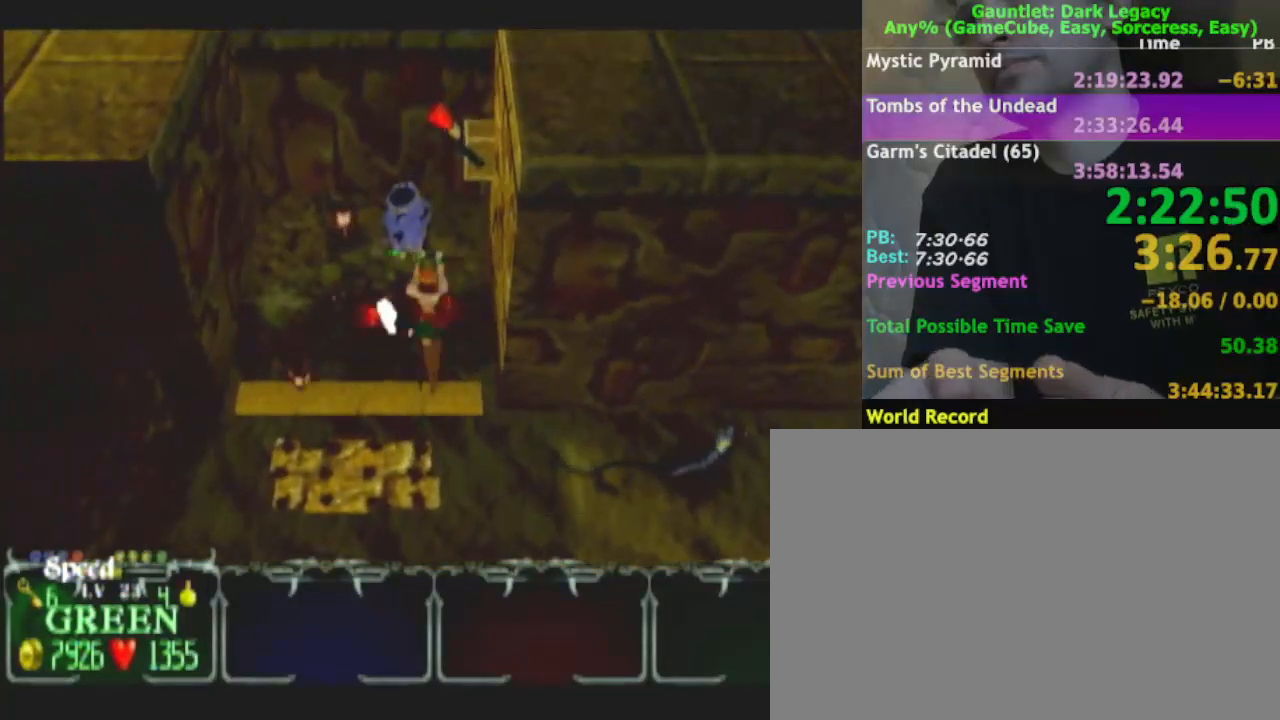
{"buttons": ["A"], "left_stick": "up", "right_stick": "center", "events": [[167, "A", "down"], [267, "A", "up"], [333, "A", "down"], [400, "A", "up"], [483, "A", "down"]]}
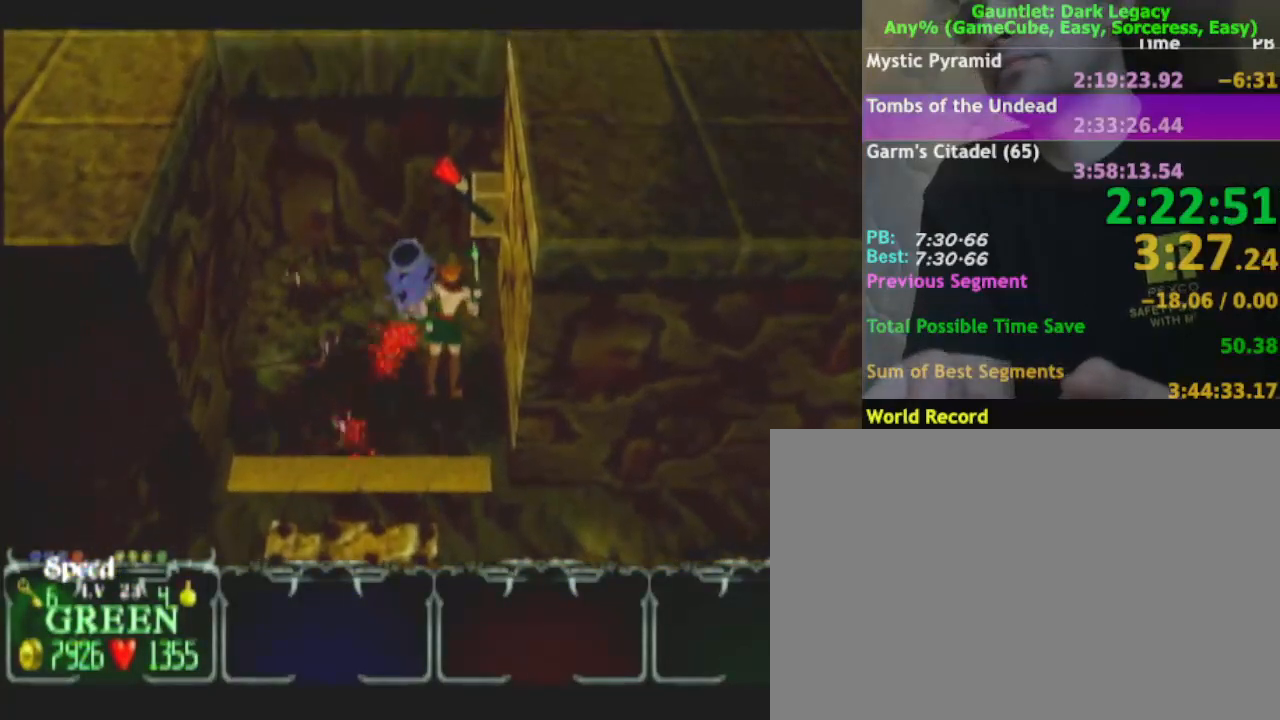
{"buttons": [], "left_stick": "up", "right_stick": "center", "events": [[217, "A", "up"], [300, "A", "down"], [400, "A", "up"]]}
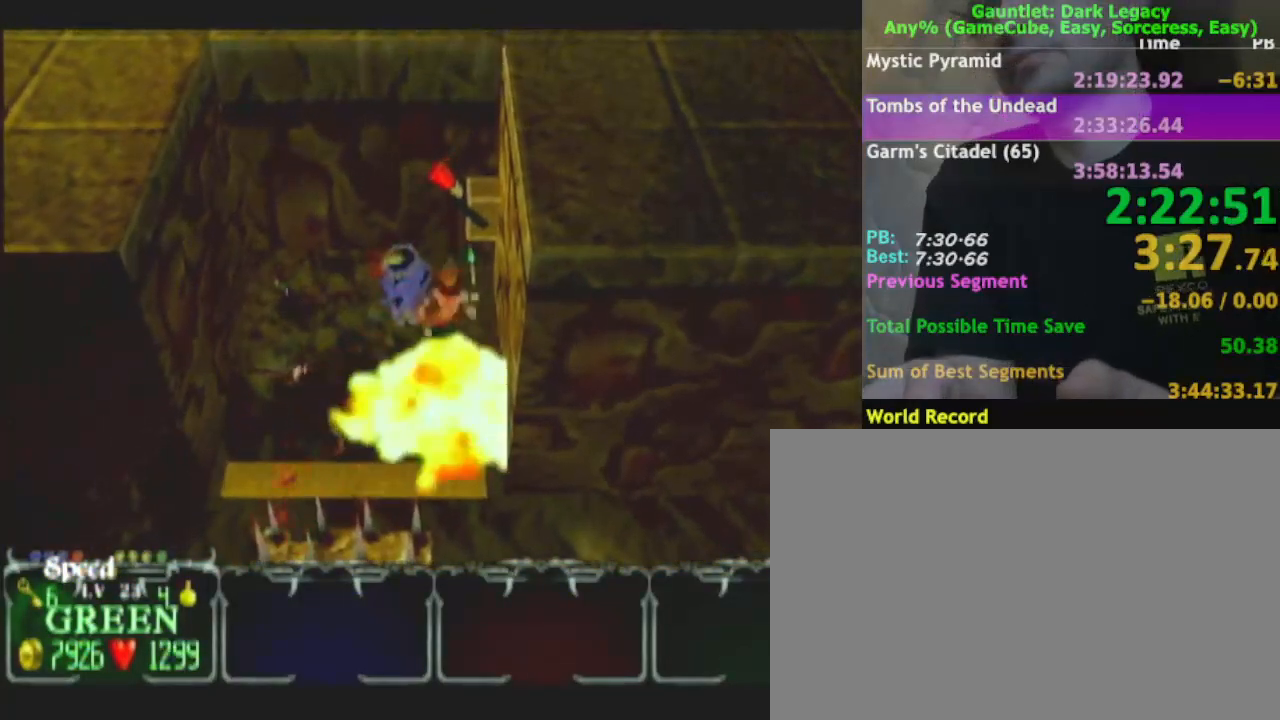
{"buttons": [], "left_stick": "up", "right_stick": "center", "events": [[150, "A", "down"], [267, "A", "up"], [417, "A", "down"], [483, "A", "up"]]}
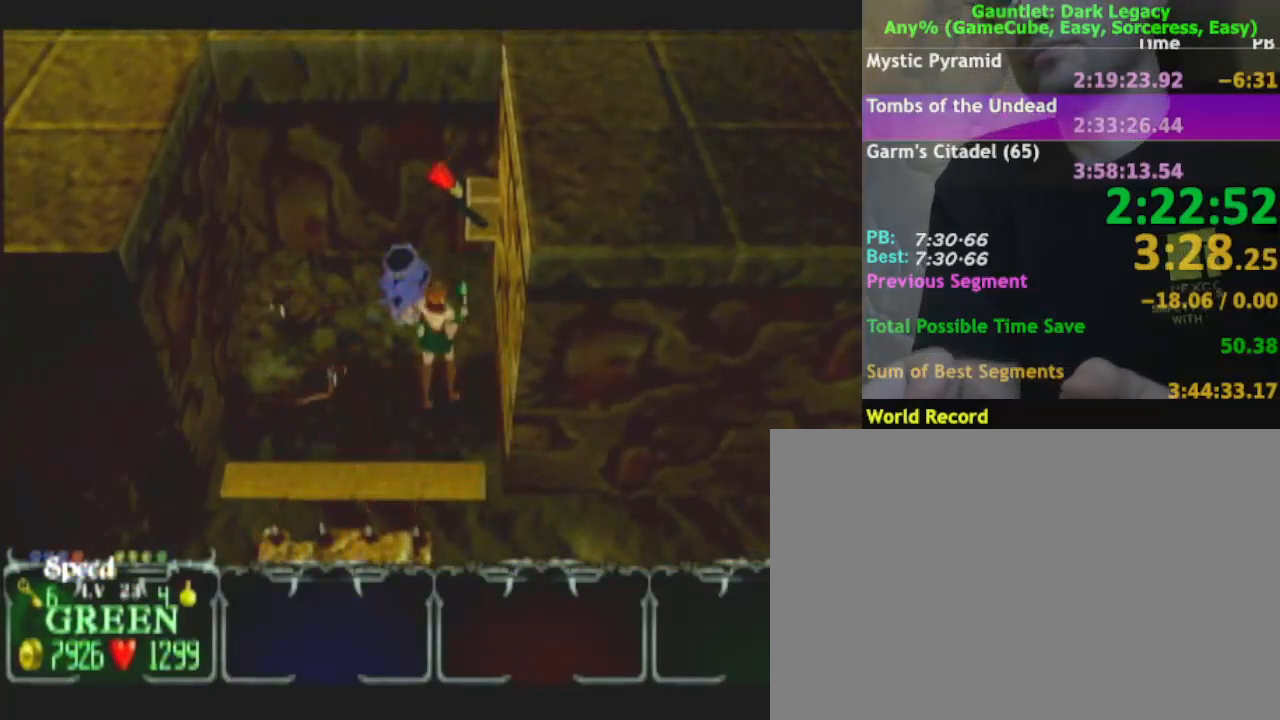
{"buttons": [], "left_stick": "up-right", "right_stick": "center", "events": [[50, "A", "down"], [250, "A", "up"], [467, "left_stick", "up-right"]]}
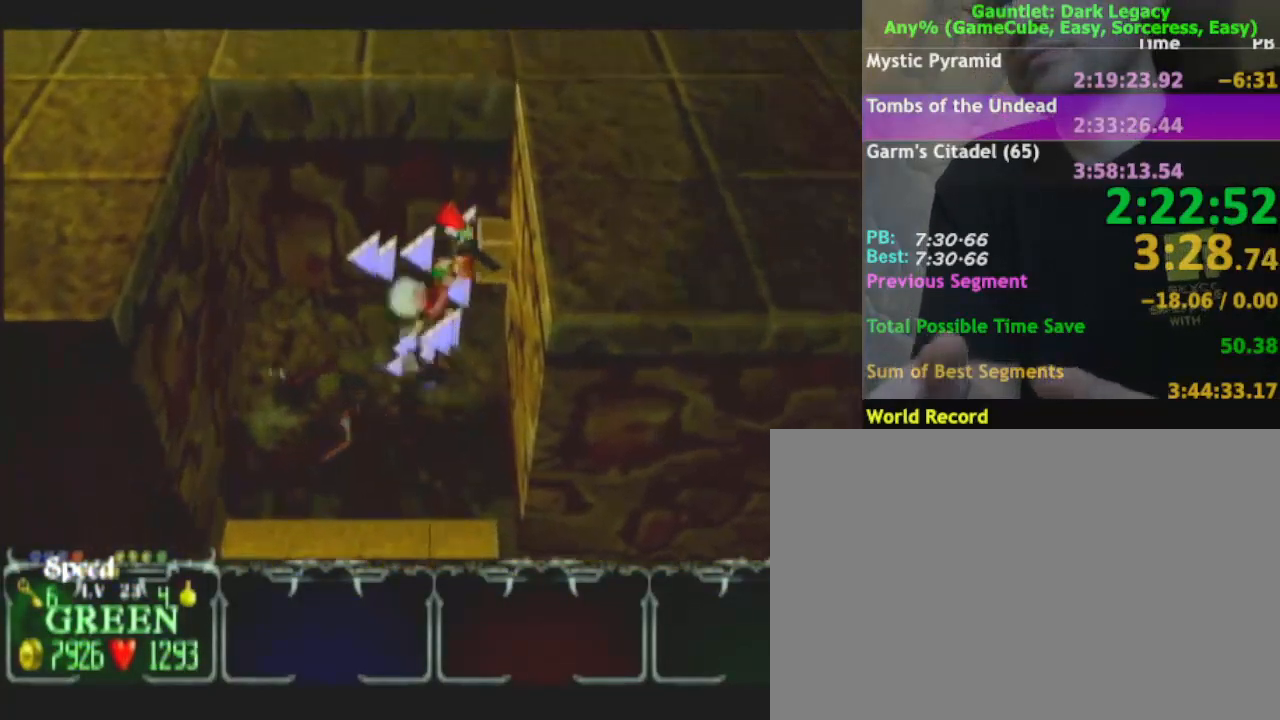
{"buttons": [], "left_stick": "down", "right_stick": "center", "events": [[100, "left_stick", "right"], [217, "left_stick", "down-right"], [350, "left_stick", "down"]]}
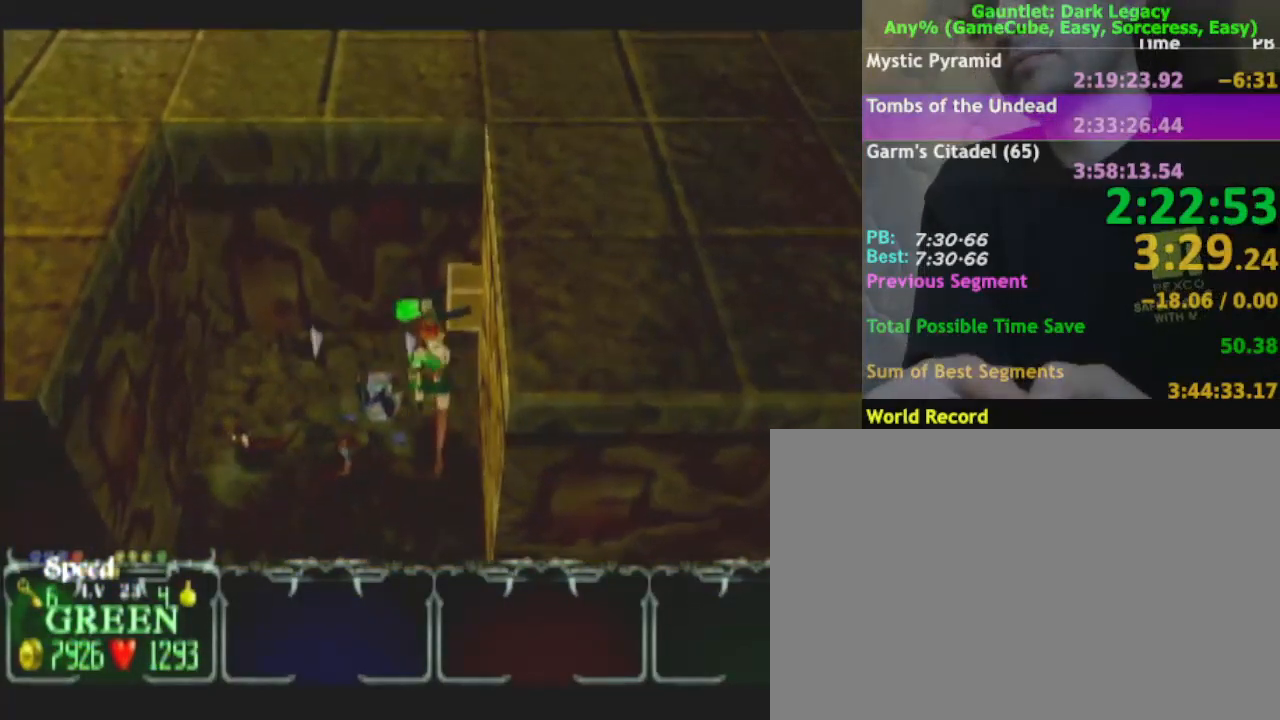
{"buttons": [], "left_stick": "down-right", "right_stick": "center", "events": [[283, "left_stick", "down-right"]]}
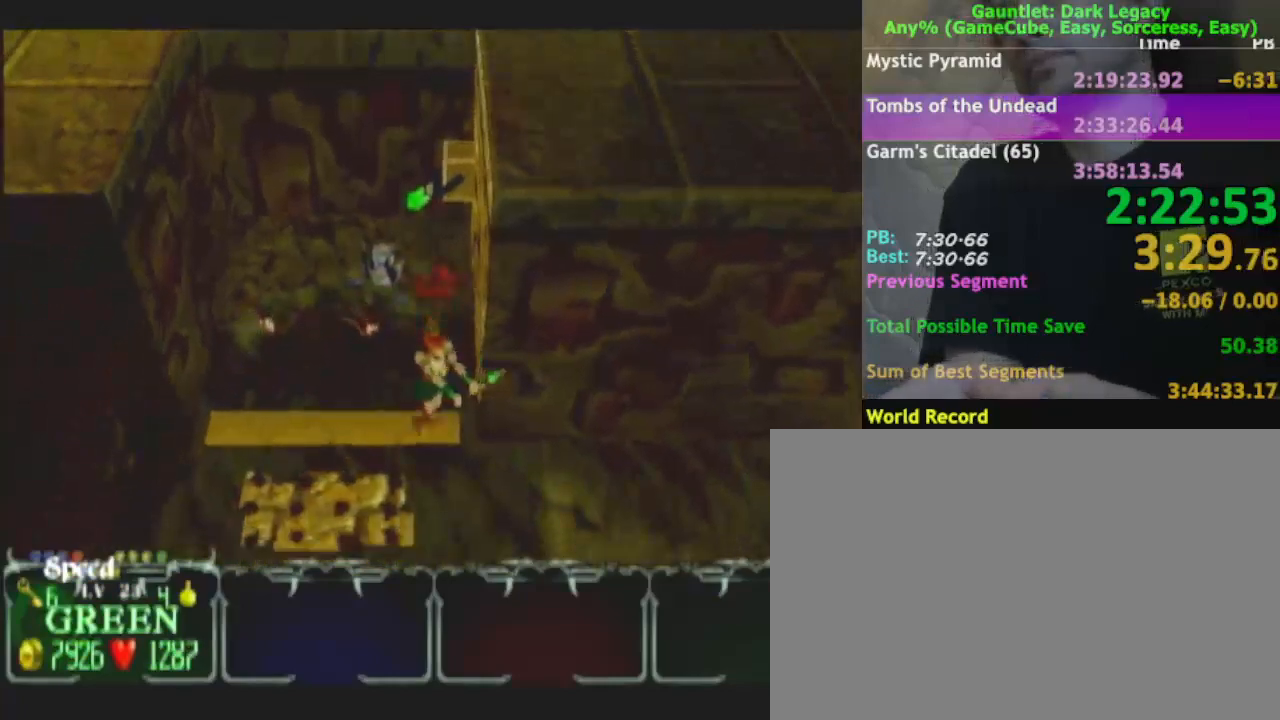
{"buttons": ["DPAD_LEFT"], "left_stick": "right", "right_stick": "center", "events": [[367, "left_stick", "right"], [417, "DPAD_LEFT", "down"]]}
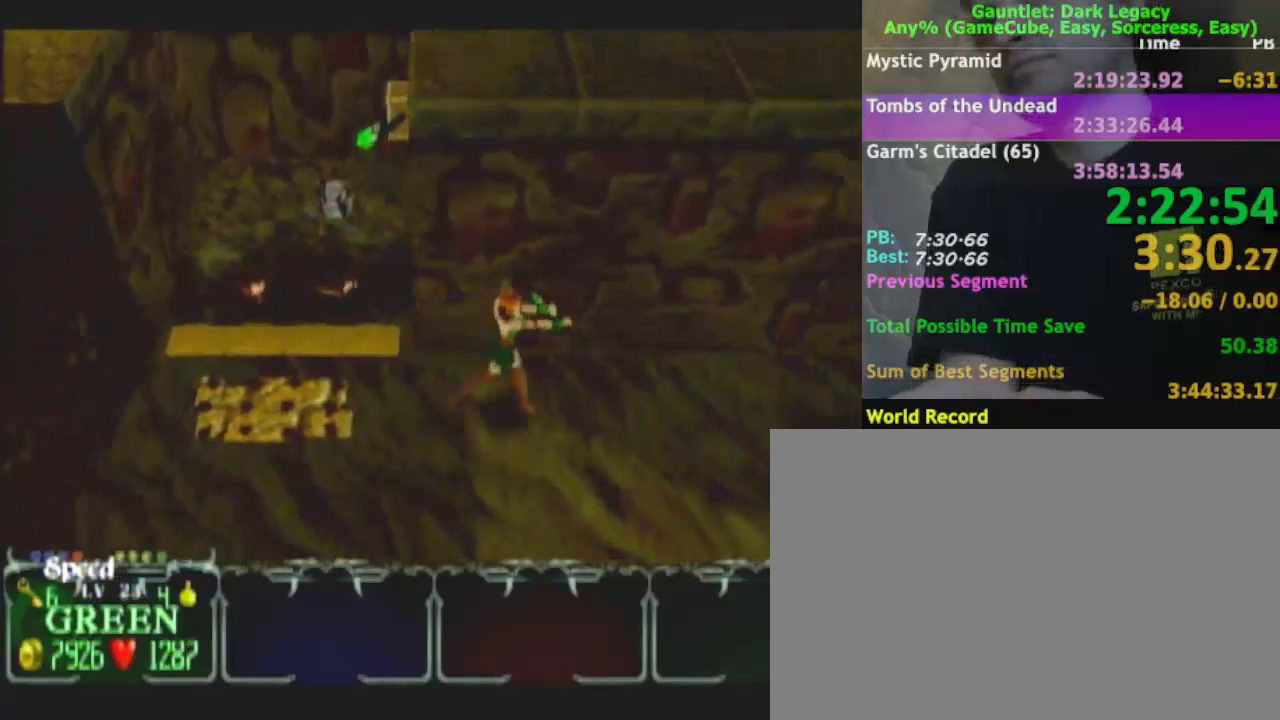
{"buttons": [], "left_stick": "down-right", "right_stick": "center", "events": [[33, "DPAD_LEFT", "up"], [483, "left_stick", "down-right"]]}
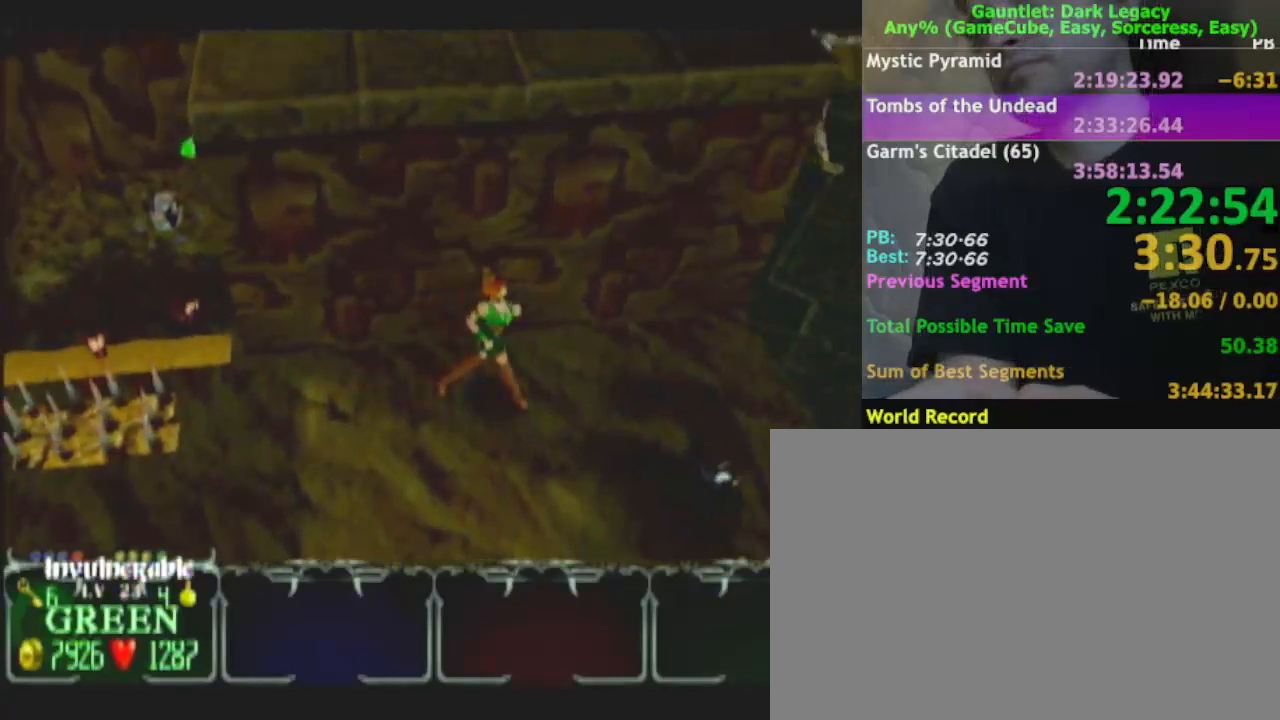
{"buttons": [], "left_stick": "up-right", "right_stick": "center", "events": [[50, "DPAD_LEFT", "down"], [117, "DPAD_LEFT", "up"], [200, "DPAD_LEFT", "down"], [200, "left_stick", "up-right"], [267, "DPAD_LEFT", "up"]]}
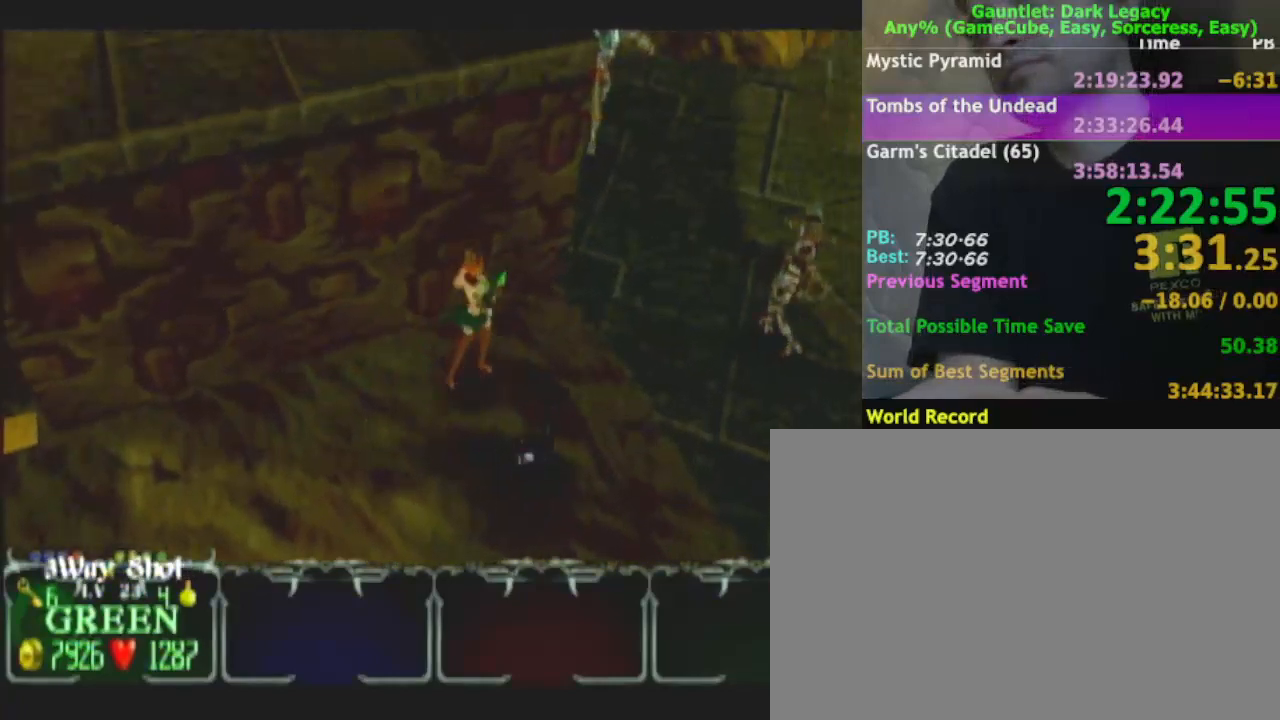
{"buttons": [], "left_stick": "down-right", "right_stick": "center", "events": [[150, "DPAD_LEFT", "down"], [200, "left_stick", "right"], [300, "DPAD_LEFT", "up"], [350, "left_stick", "down-right"]]}
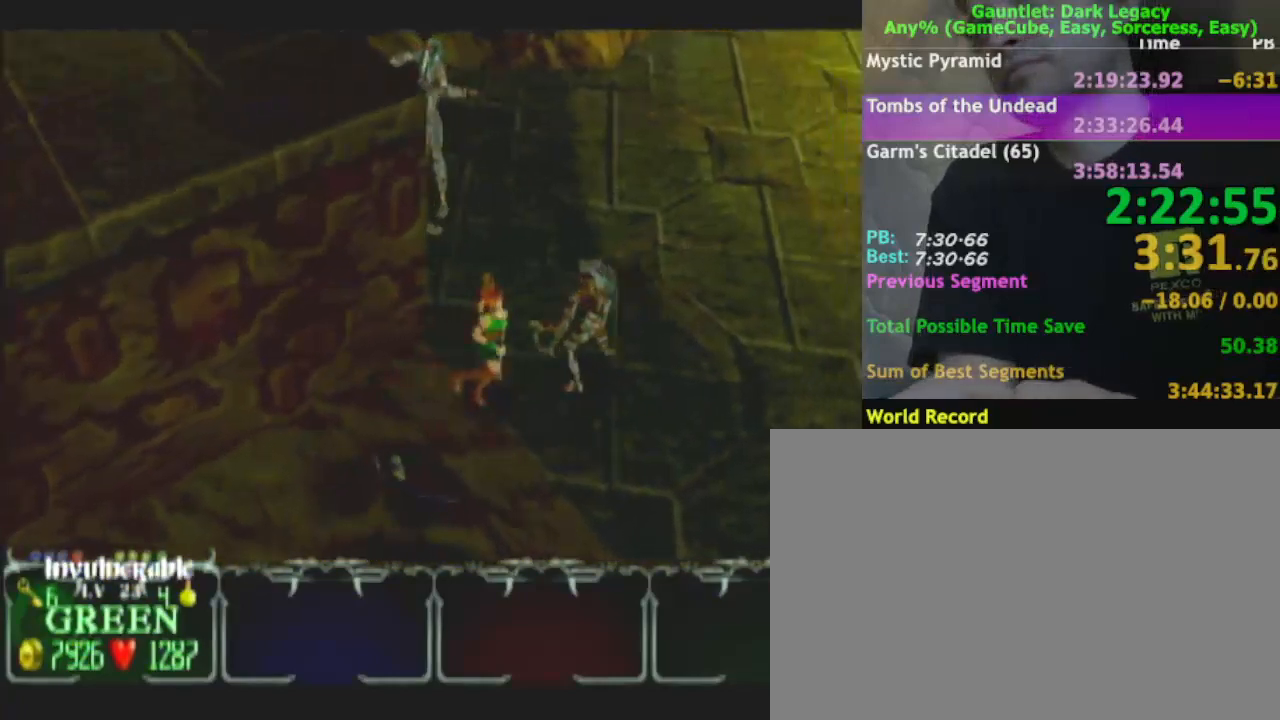
{"buttons": [], "left_stick": "up-left", "right_stick": "center", "events": [[350, "left_stick", "up-right"], [467, "left_stick", "up-left"]]}
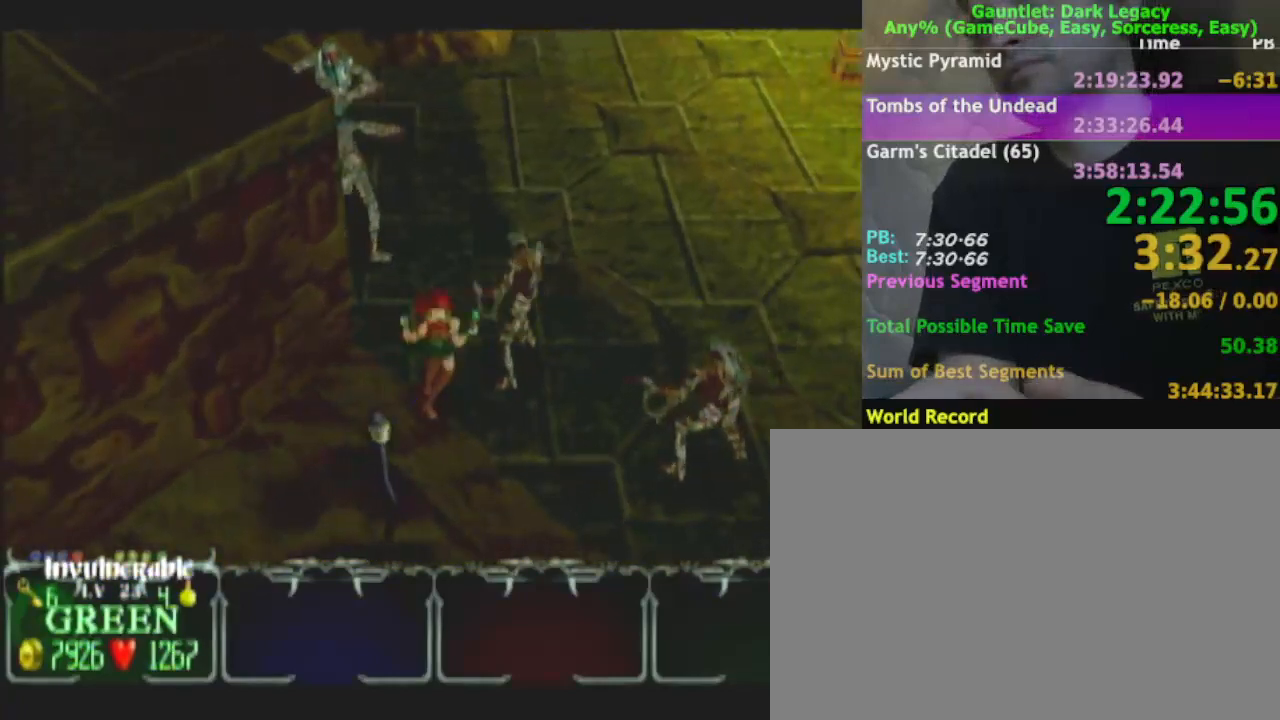
{"buttons": [], "left_stick": "up-right", "right_stick": "center", "events": [[400, "left_stick", "up-right"]]}
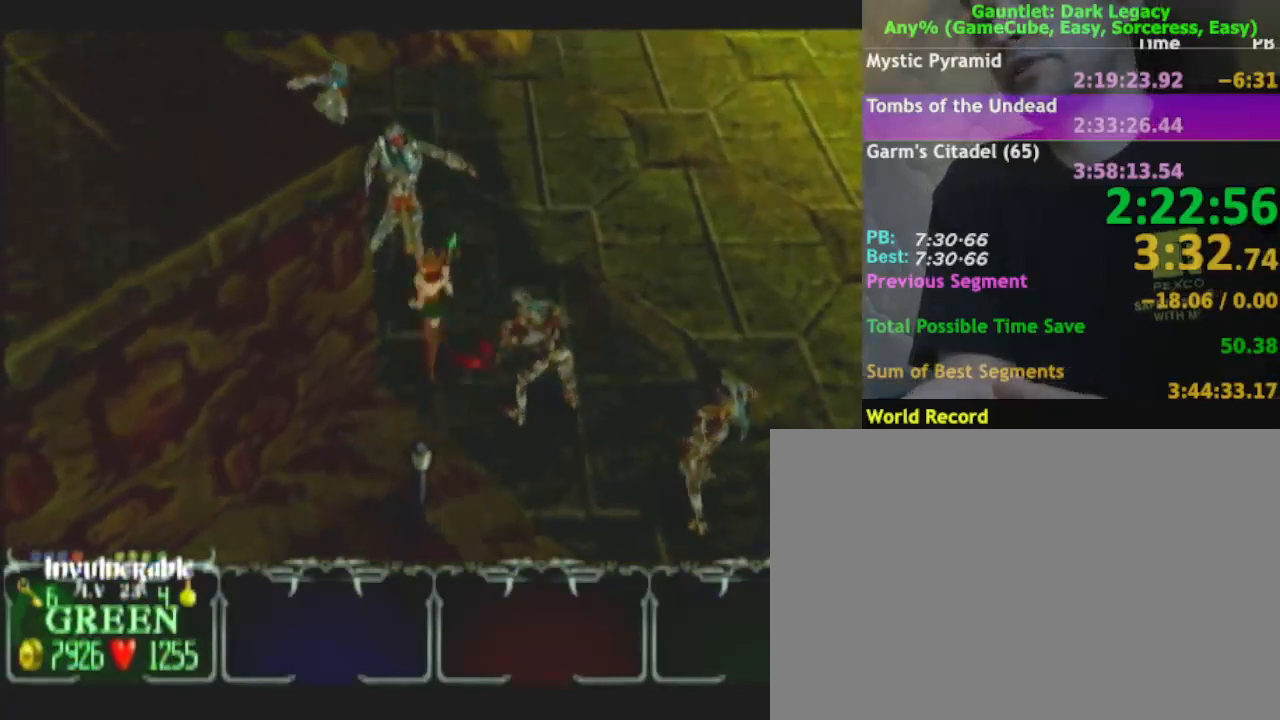
{"buttons": [], "left_stick": "up-right", "right_stick": "center", "events": [[167, "DPAD_LEFT", "down"], [217, "DPAD_LEFT", "up"]]}
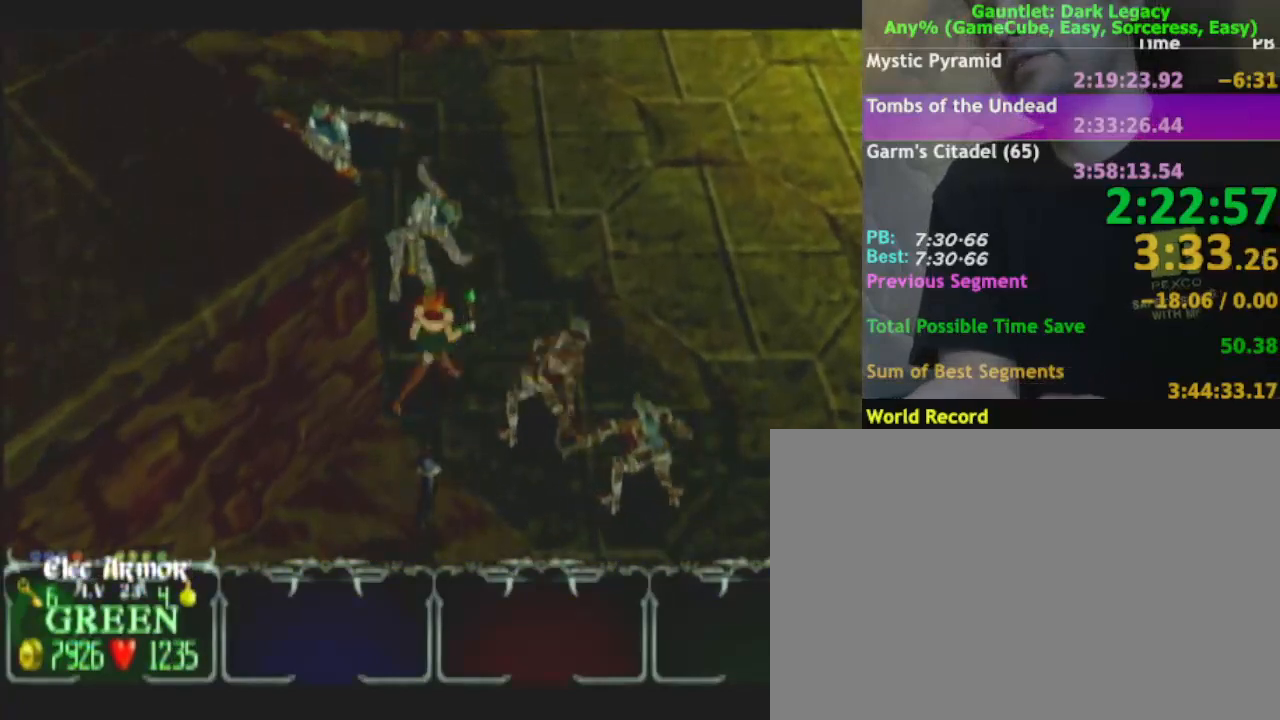
{"buttons": [], "left_stick": "up", "right_stick": "center", "events": [[217, "DPAD_UP", "down"], [233, "left_stick", "right"], [350, "DPAD_UP", "up"], [400, "DPAD_UP", "down"], [467, "DPAD_UP", "up"], [467, "left_stick", "up"]]}
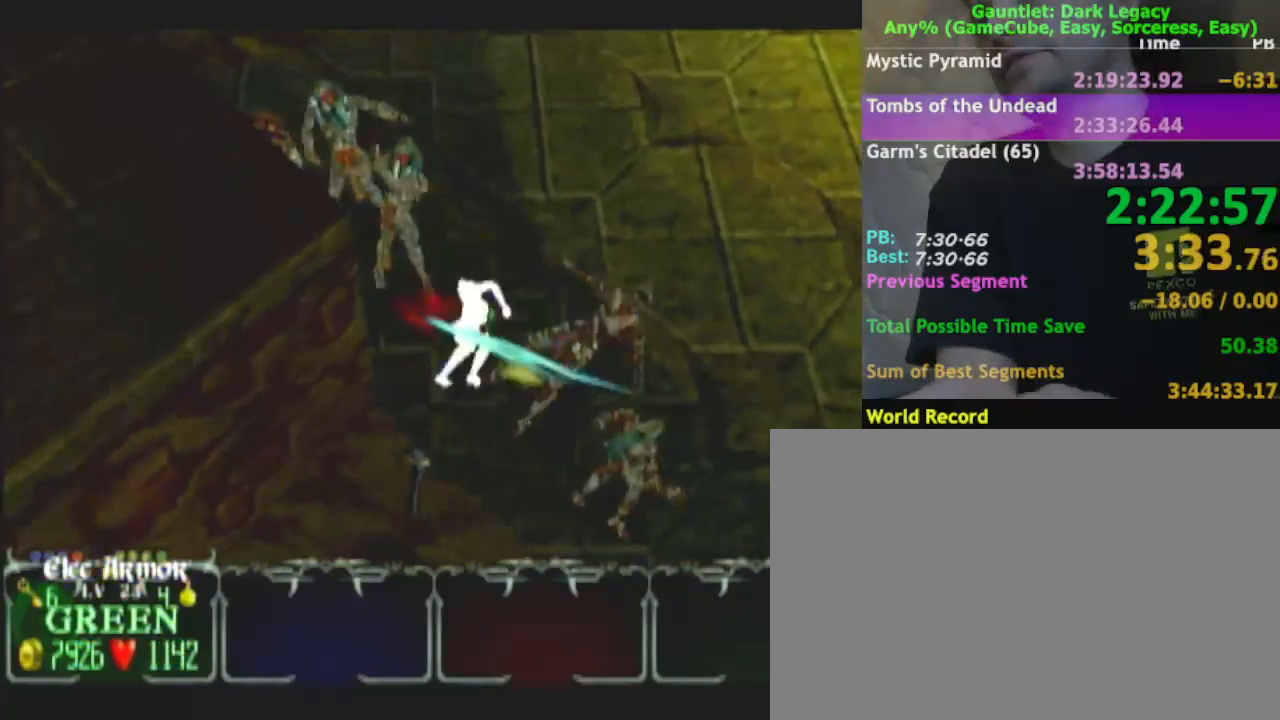
{"buttons": [], "left_stick": "up-right", "right_stick": "center", "events": [[67, "left_stick", "up-right"], [350, "DPAD_LEFT", "down"], [433, "DPAD_LEFT", "up"]]}
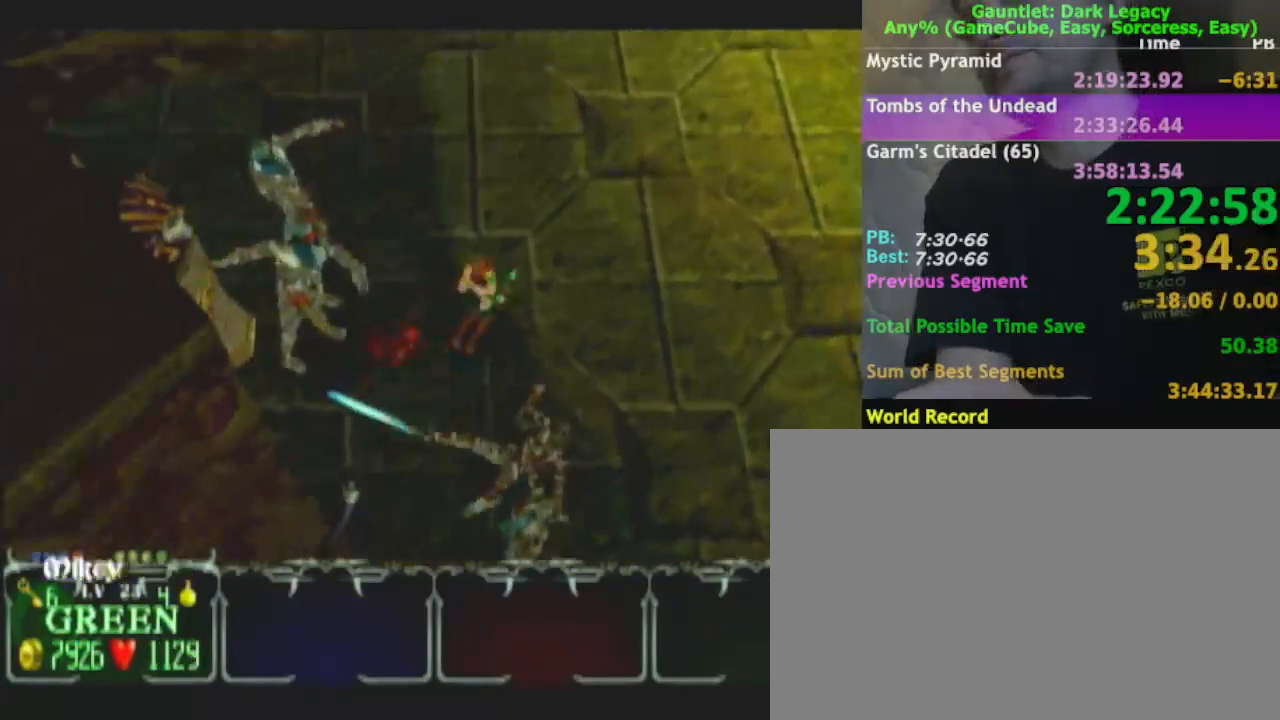
{"buttons": [], "left_stick": "up-right", "right_stick": "center", "events": [[150, "DPAD_UP", "down"], [233, "DPAD_UP", "up"]]}
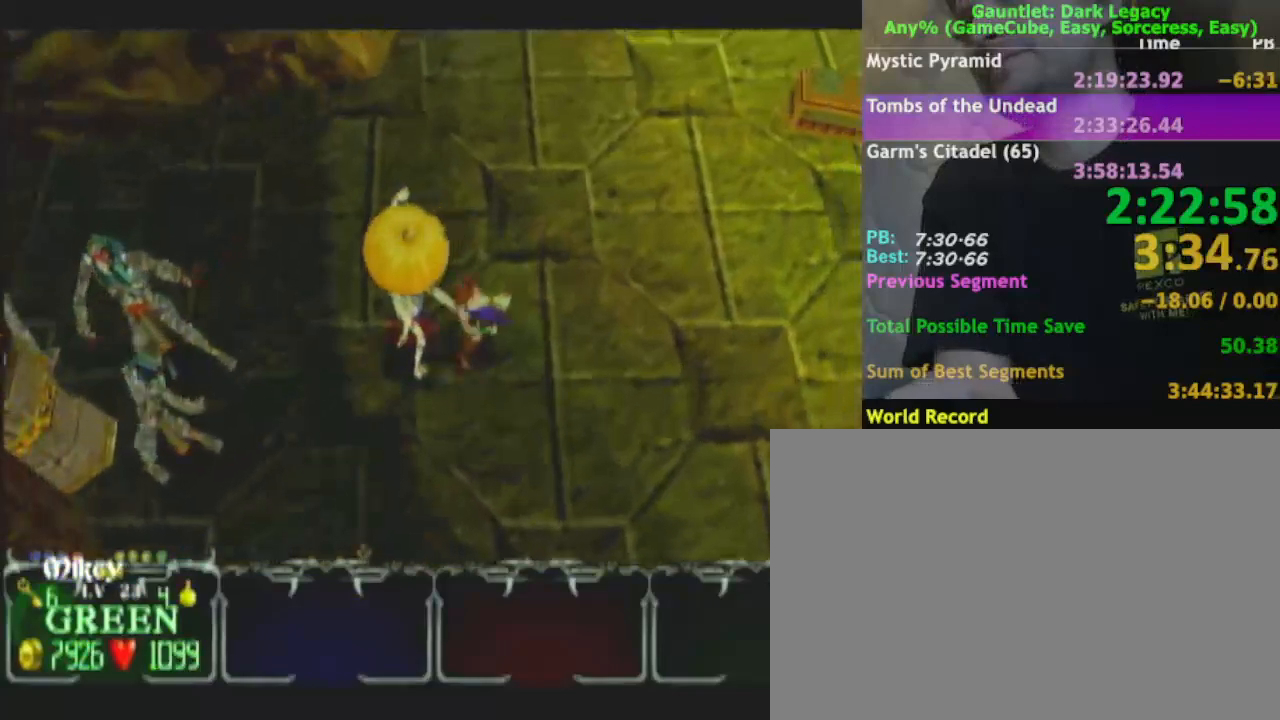
{"buttons": [], "left_stick": "up-right", "right_stick": "center"}
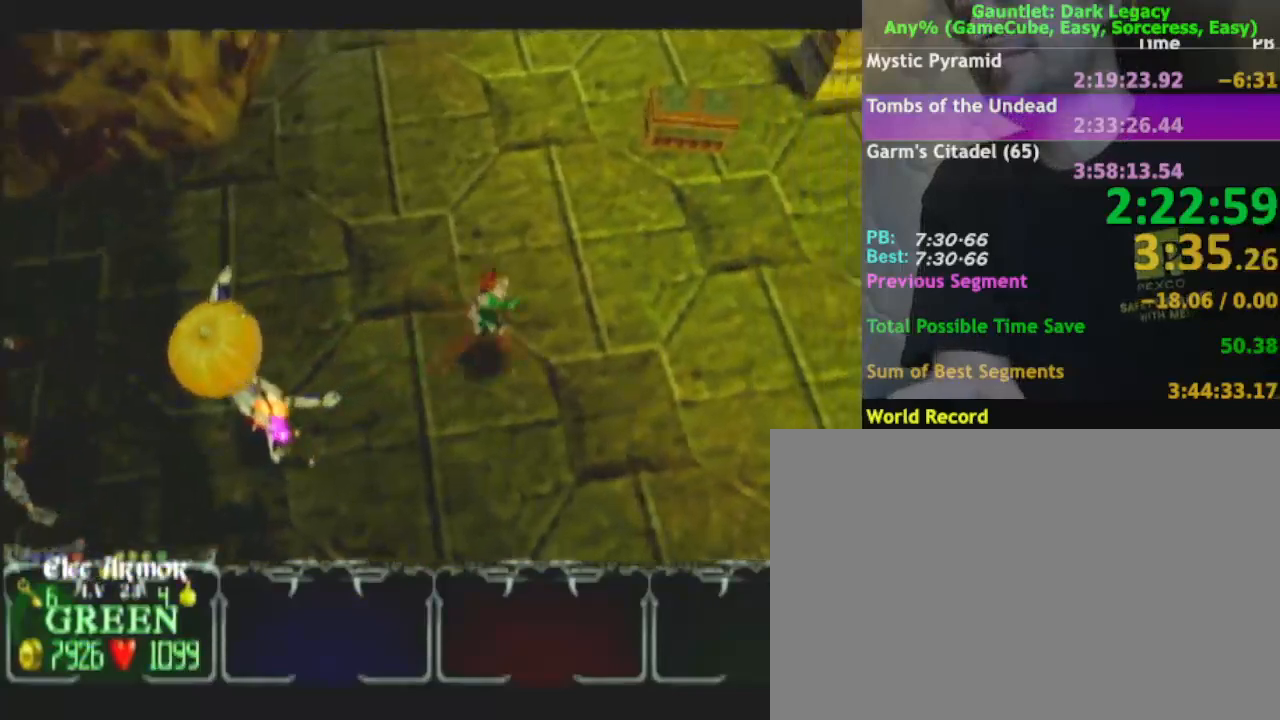
{"buttons": [], "left_stick": "up-right", "right_stick": "center", "events": []}
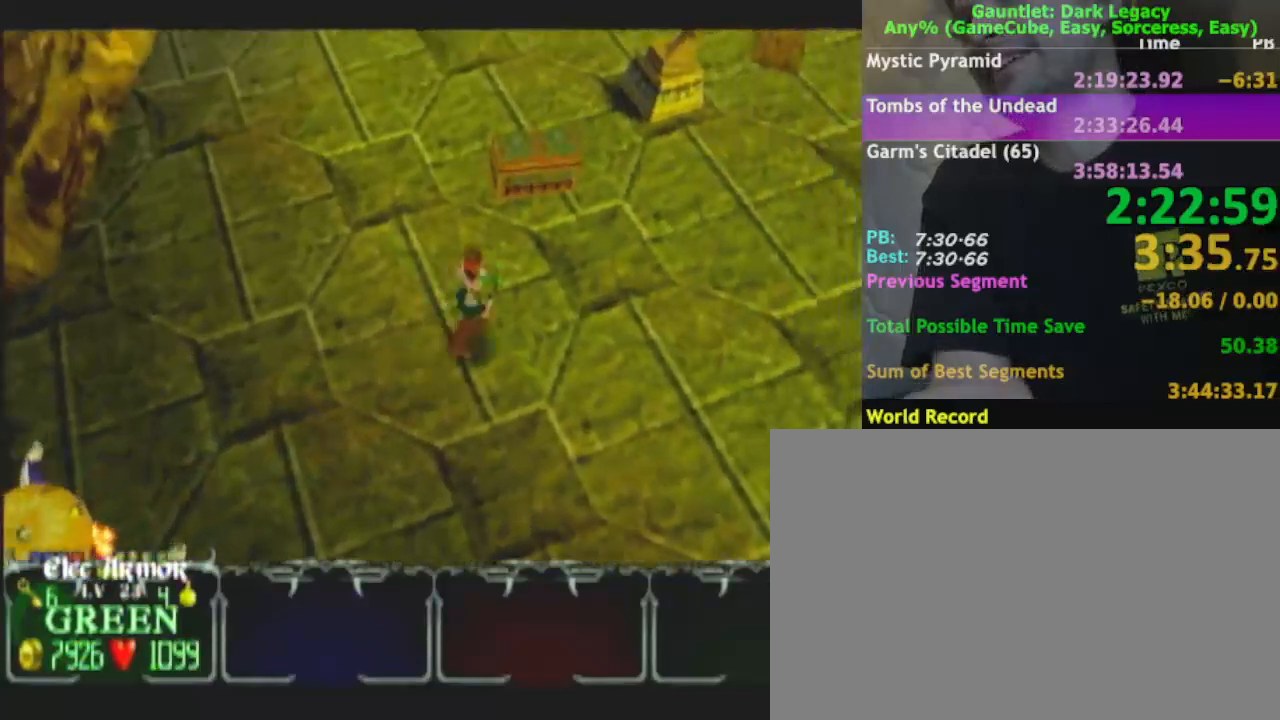
{"buttons": [], "left_stick": "up-right", "right_stick": "center", "events": []}
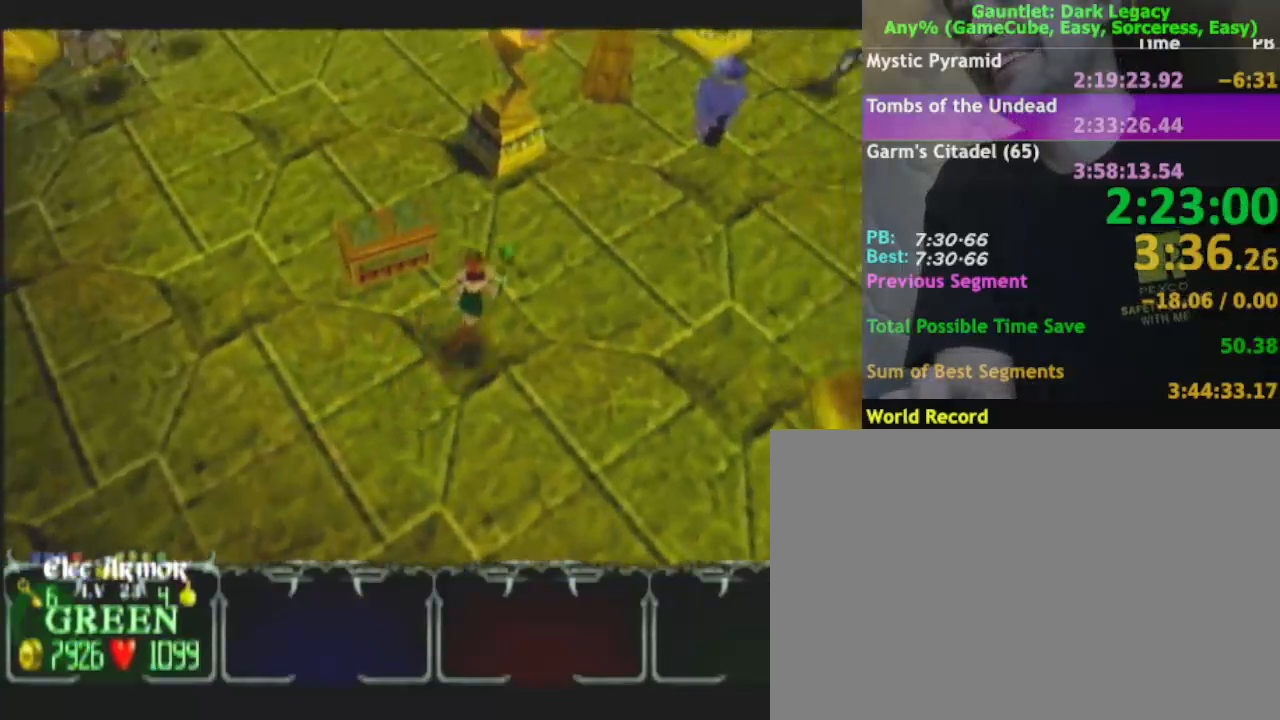
{"buttons": [], "left_stick": "up-right", "right_stick": "center", "events": []}
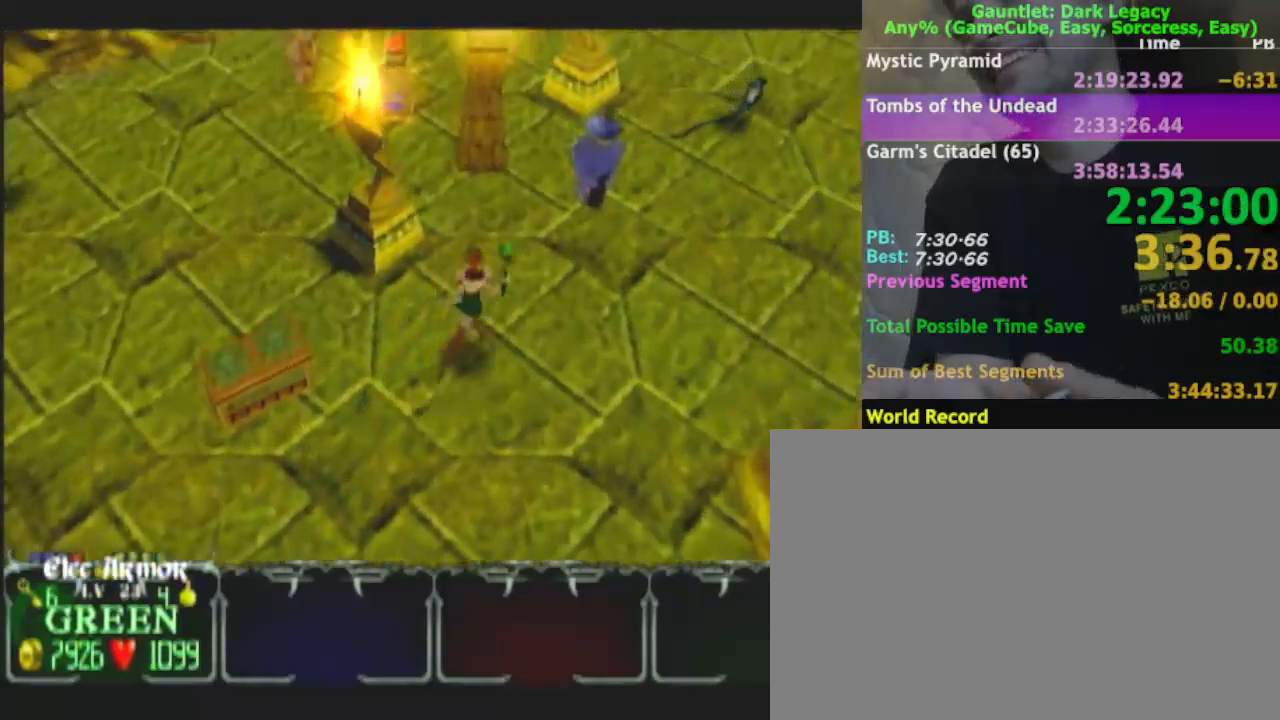
{"buttons": [], "left_stick": "up-left", "right_stick": "center", "events": [[317, "left_stick", "up-left"]]}
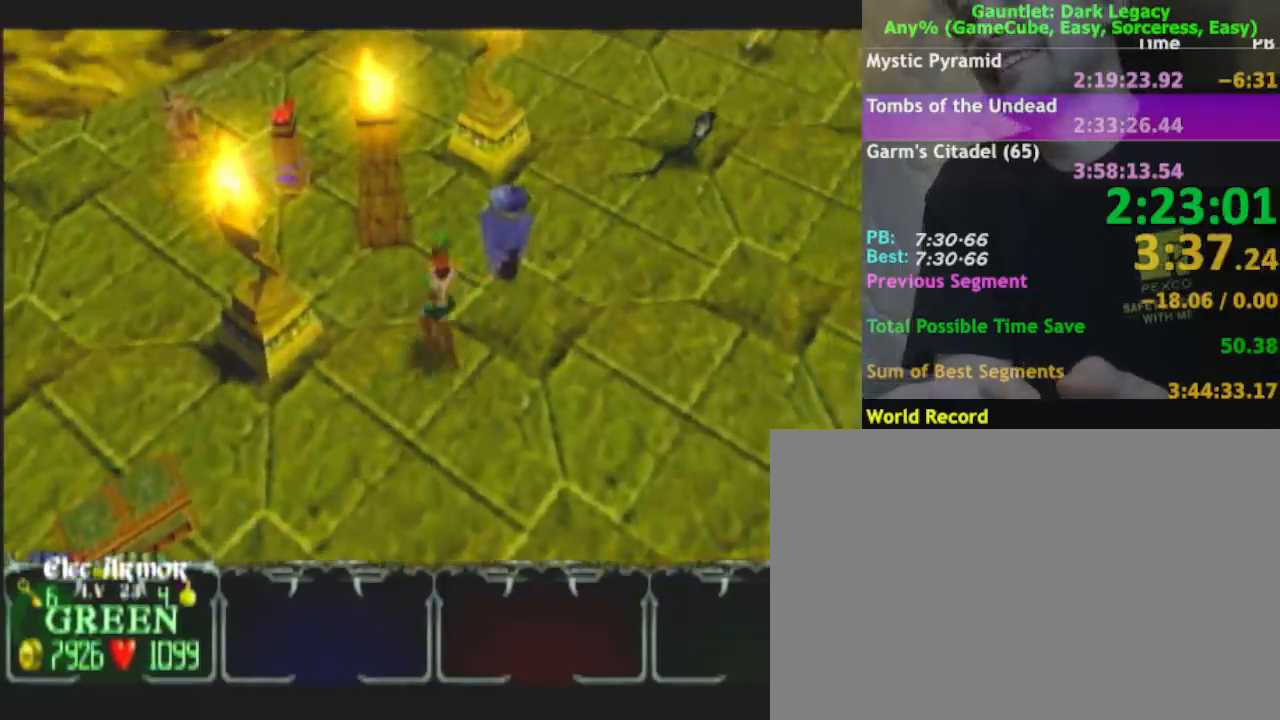
{"buttons": [], "left_stick": "up-left", "right_stick": "center", "events": [[200, "left_stick", "left"], [300, "left_stick", "up-left"]]}
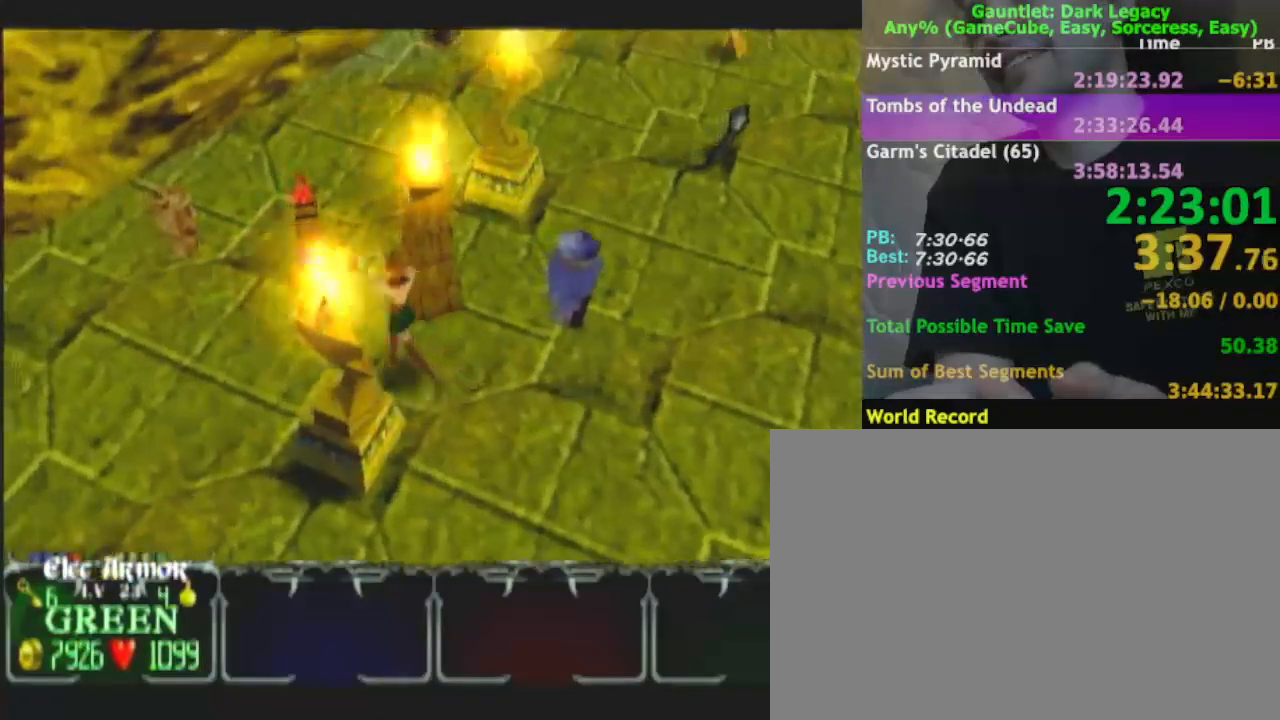
{"buttons": [], "left_stick": "up", "right_stick": "center", "events": [[383, "left_stick", "up"]]}
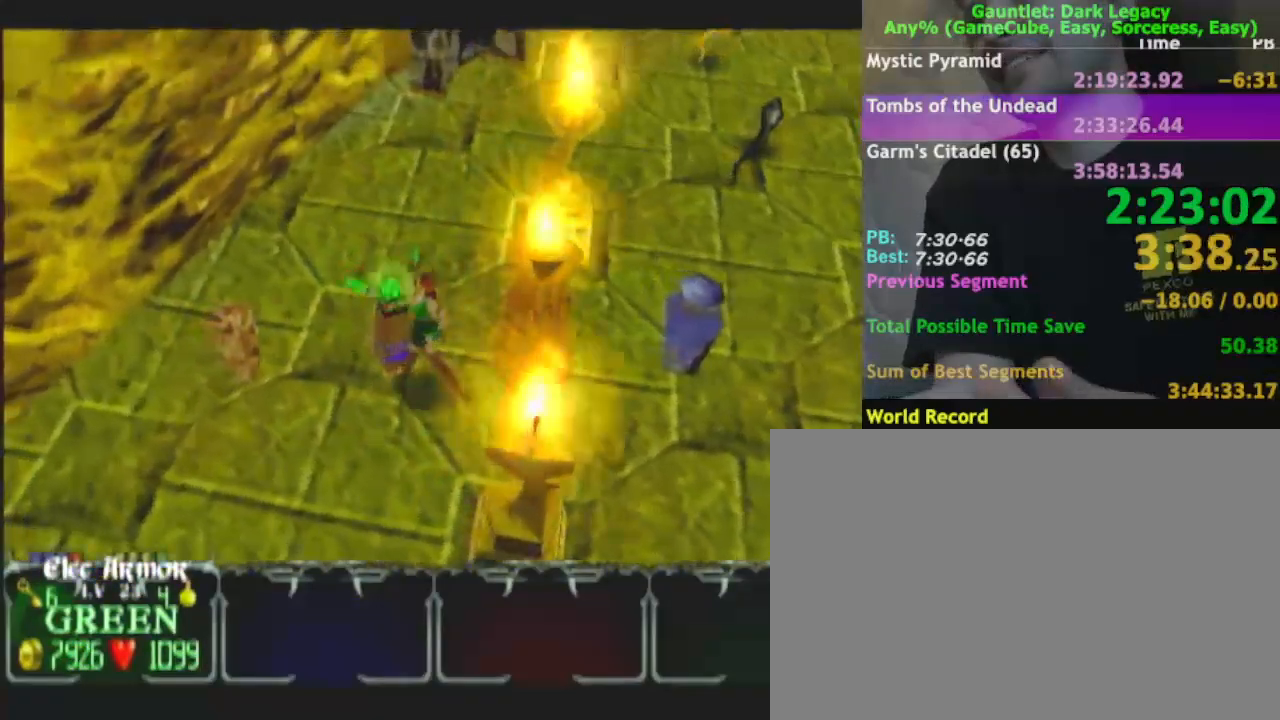
{"buttons": [], "left_stick": "up", "right_stick": "center", "events": []}
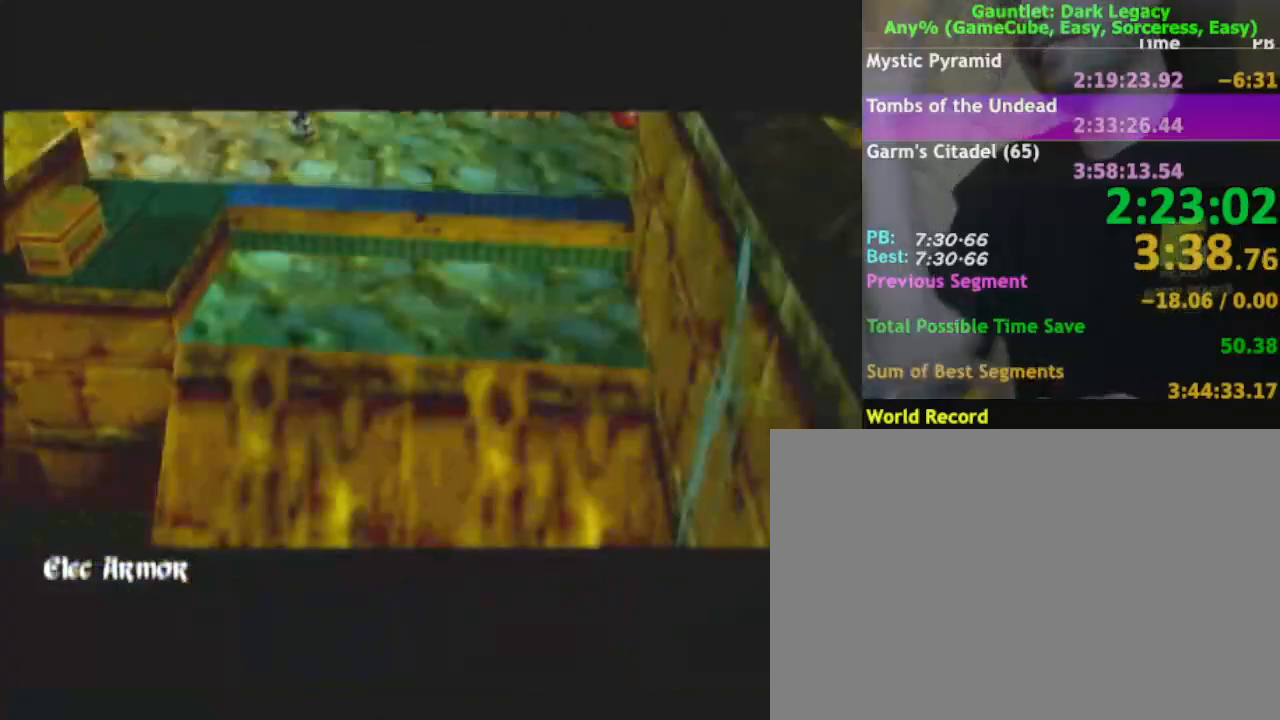
{"buttons": [], "left_stick": "up", "right_stick": "center", "events": []}
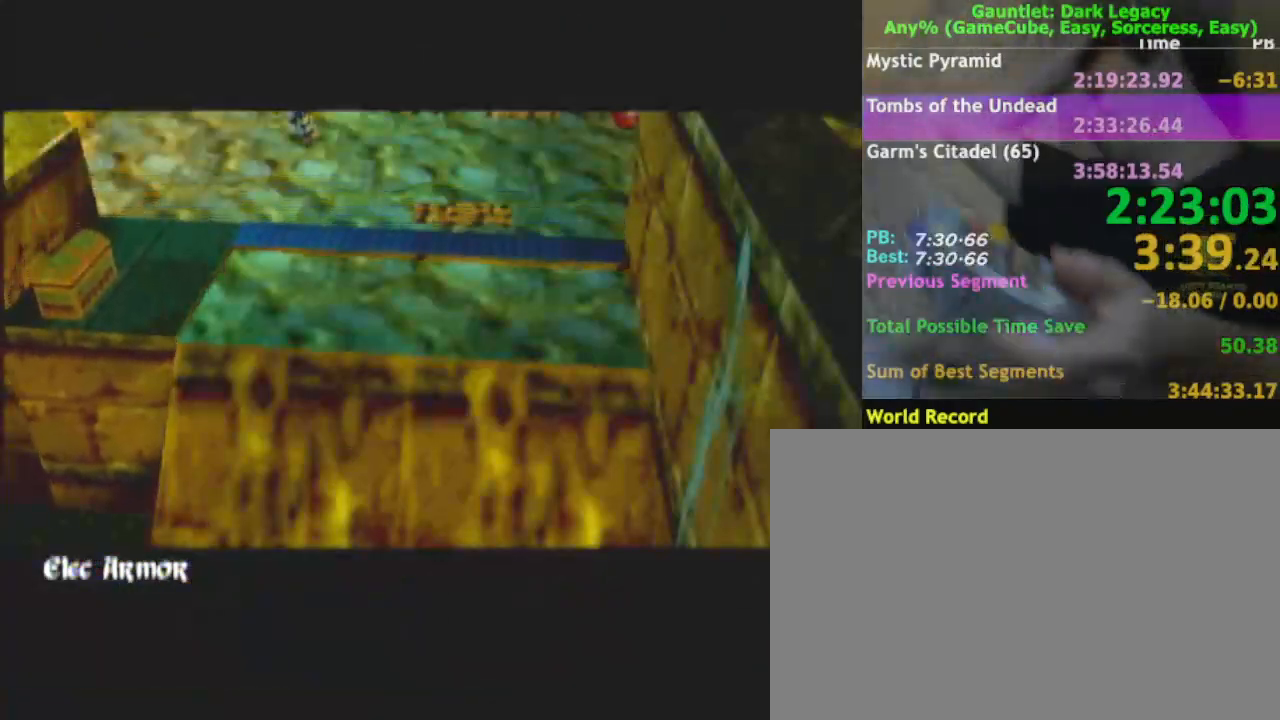
{"buttons": [], "left_stick": "up", "right_stick": "center", "events": []}
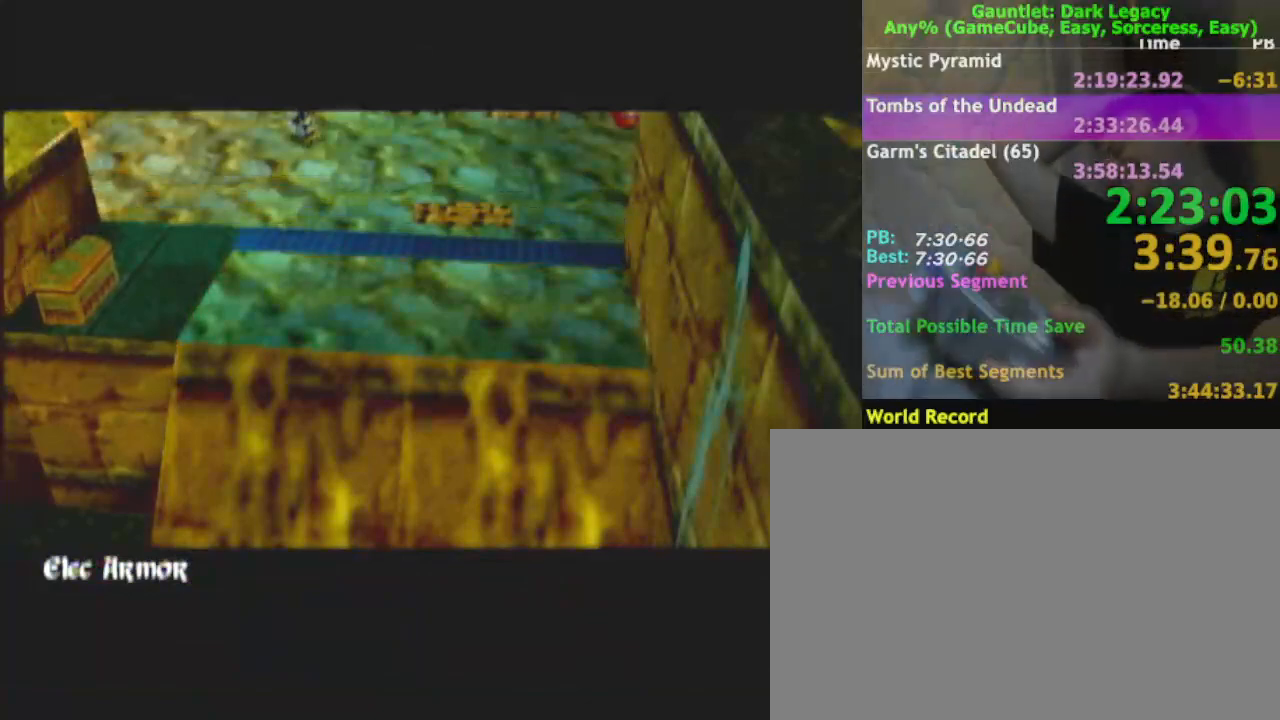
{"buttons": [], "left_stick": "up", "right_stick": "center", "events": []}
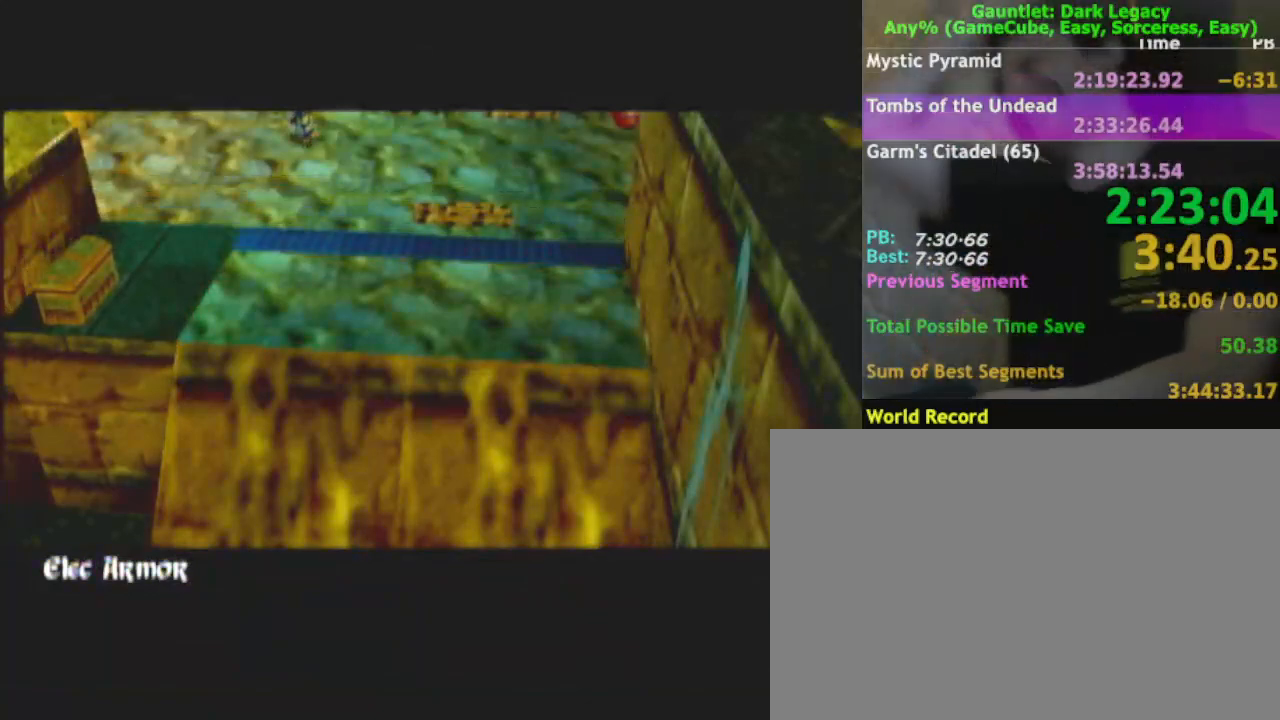
{"buttons": [], "left_stick": "up", "right_stick": "center", "events": []}